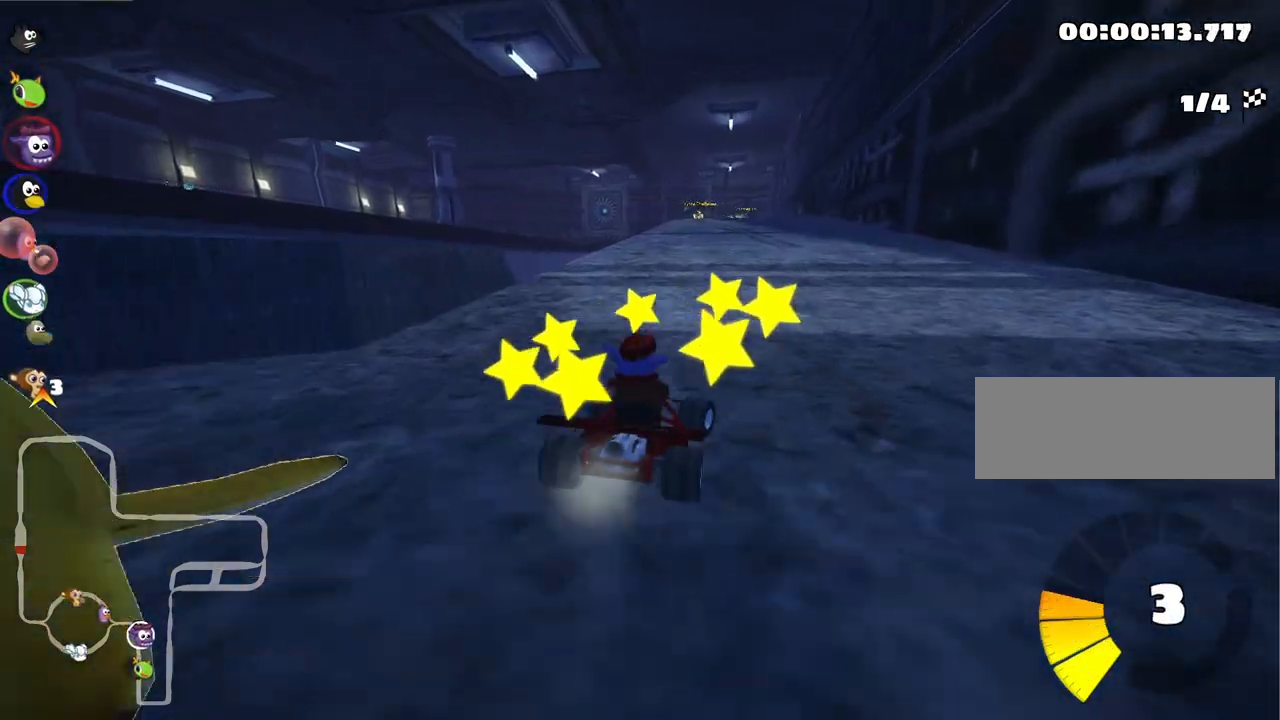
Gameplay with keyboard; each line is a JSON object with the keys held at the frame after it. "events" lists presses ("down") and releases ("up") of "down", "fire", "flag", "left", "look", "nitro", "right", "skid" and "up" between this image and that frame as [ms after this image, input, new state], when the widget could be followed in between. No other keys are recorded. Mouse input is not recorded. Key names are as the overlay labels them; some are game actions (e.g. jump) rather than physical keys.
{"keys": ["left", "skid", "up"], "events": [[34, "right", "up"], [50, "left", "down"]]}
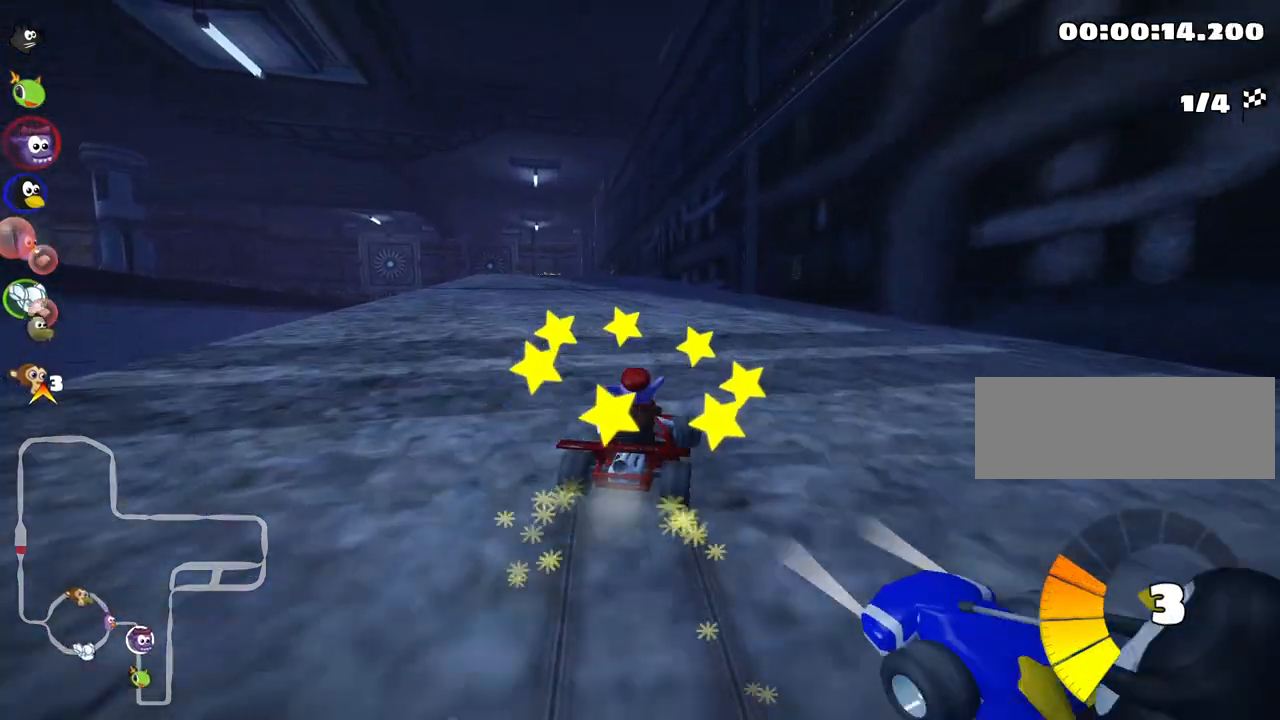
{"keys": ["left", "nitro", "up"], "events": [[350, "nitro", "down"], [350, "skid", "up"]]}
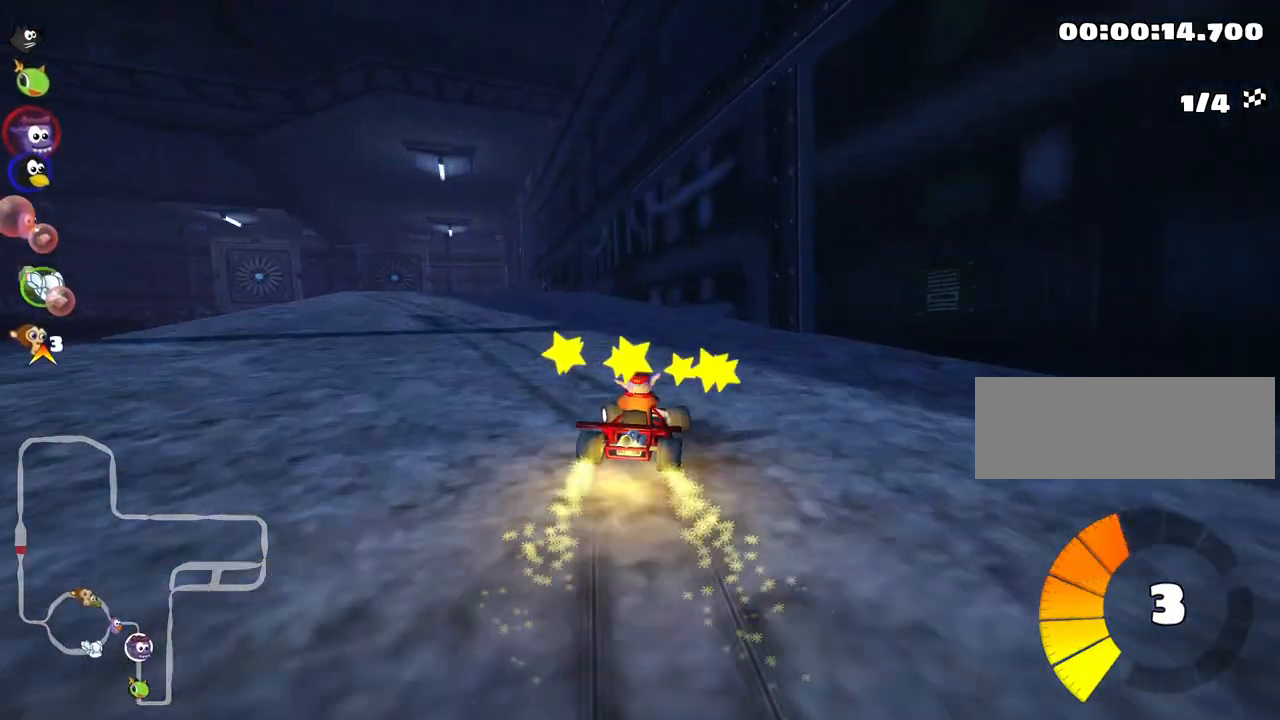
{"keys": ["up"], "events": [[84, "nitro", "up"], [200, "left", "up"]]}
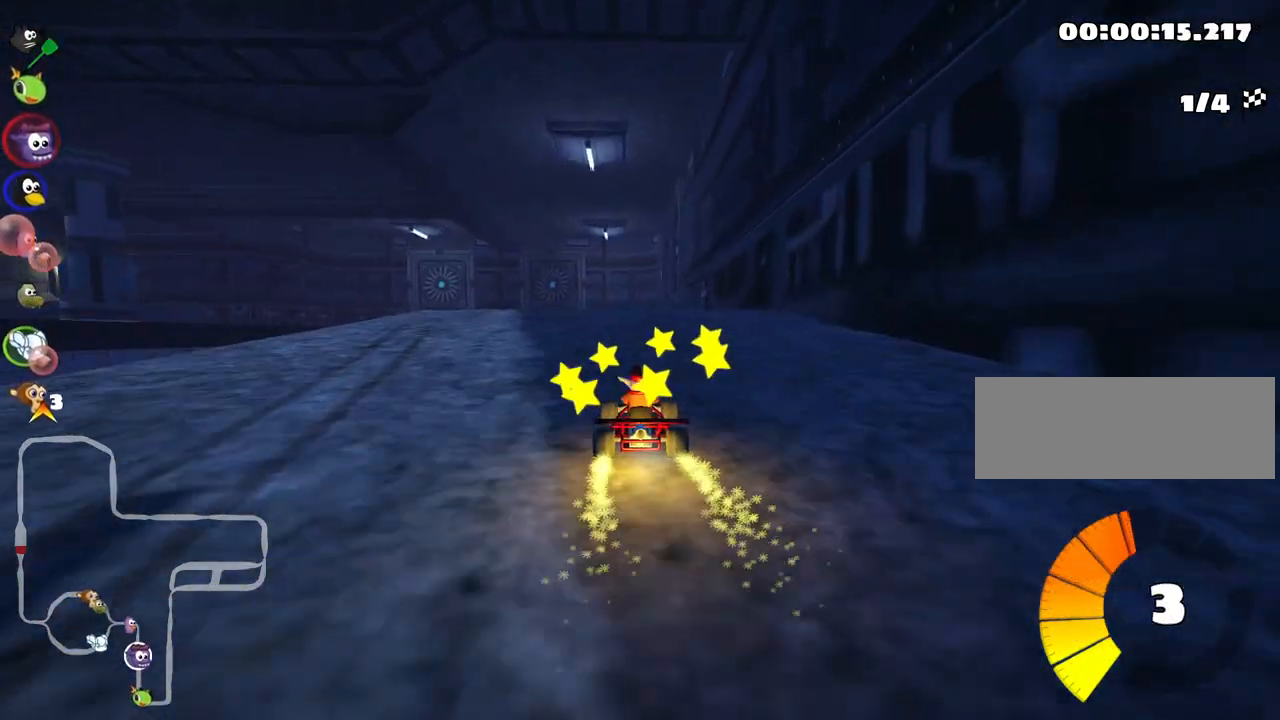
{"keys": ["up"], "events": []}
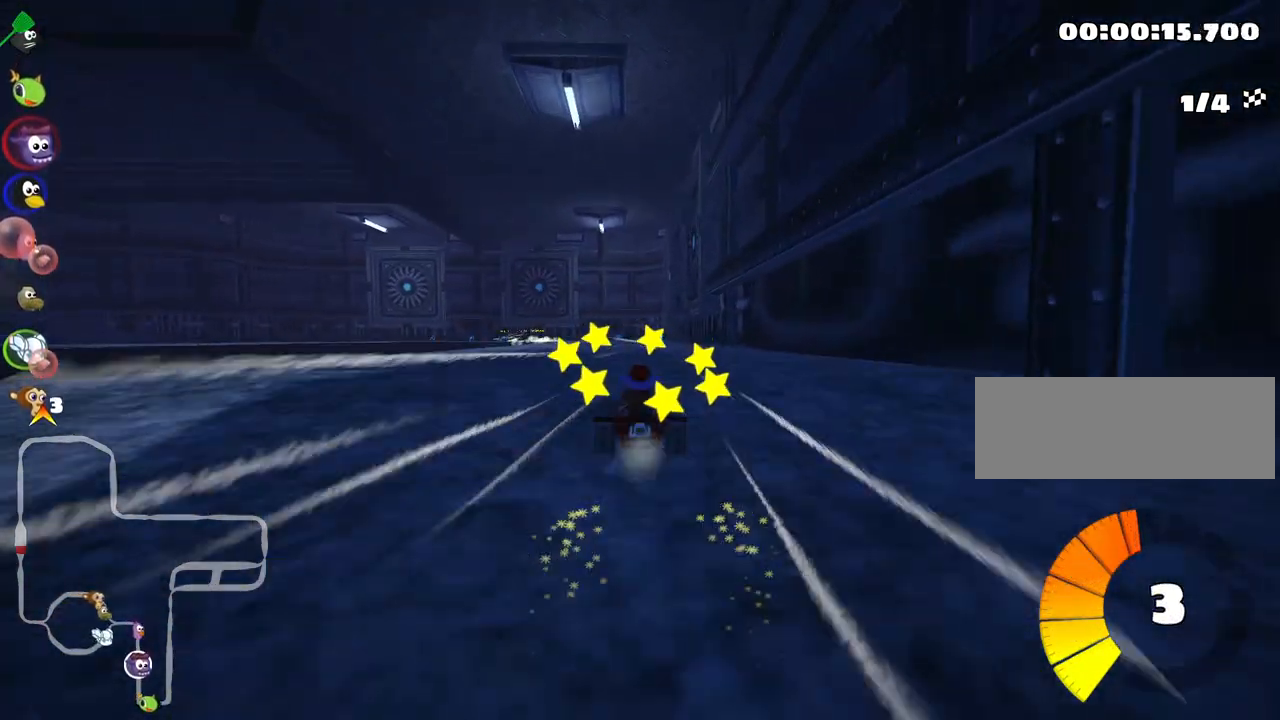
{"keys": ["right", "up"], "events": [[350, "right", "down"]]}
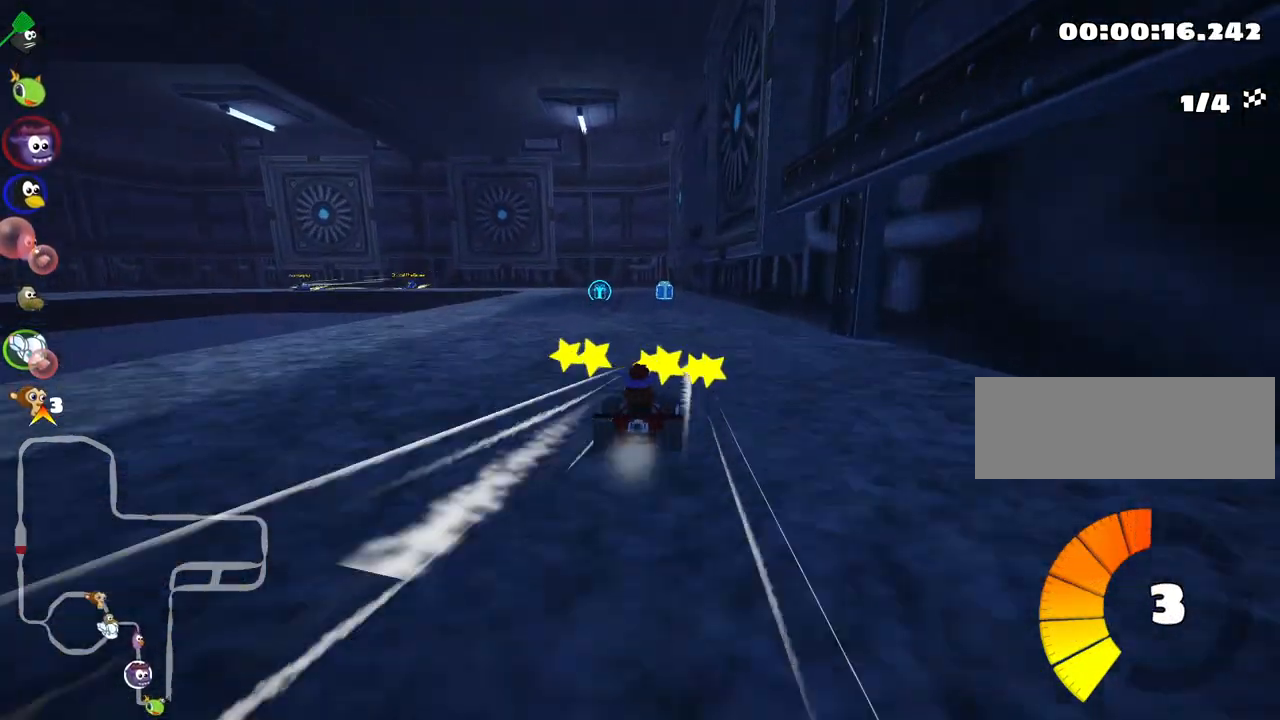
{"keys": ["left", "skid", "up"], "events": [[84, "right", "up"], [150, "left", "down"], [150, "skid", "down"], [384, "left", "up"], [417, "left", "down"]]}
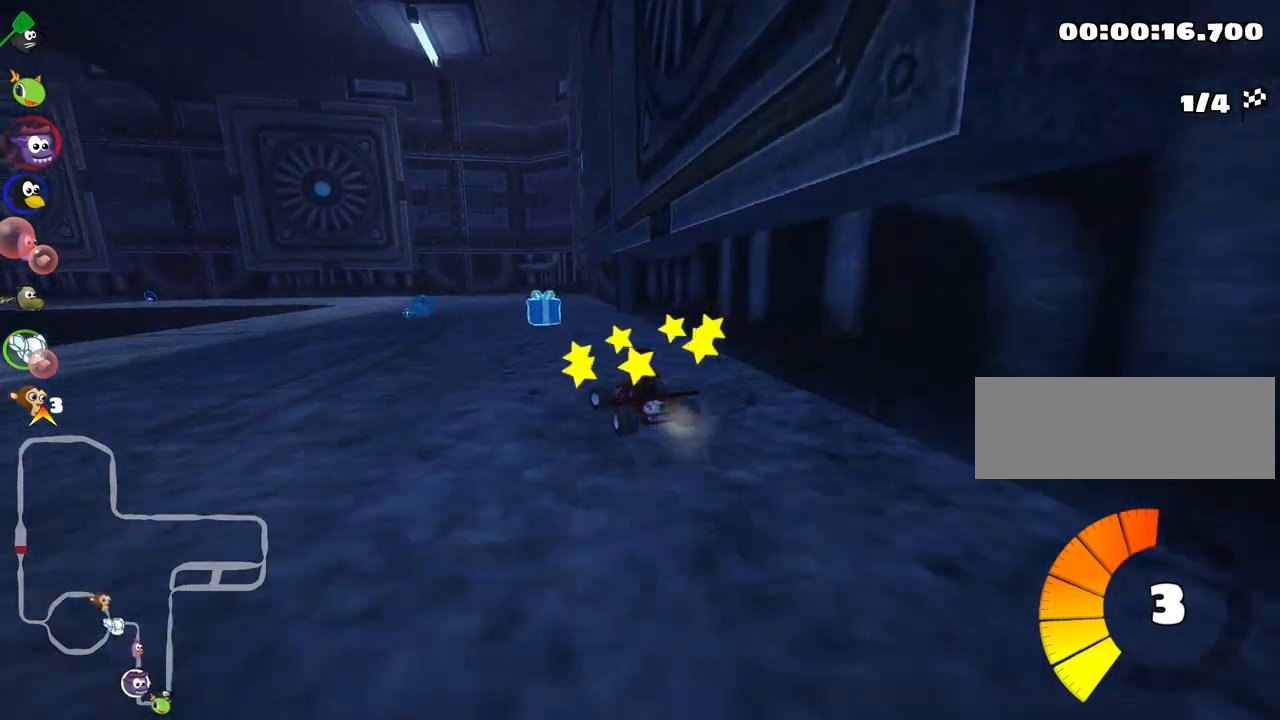
{"keys": ["left", "skid", "up"], "events": []}
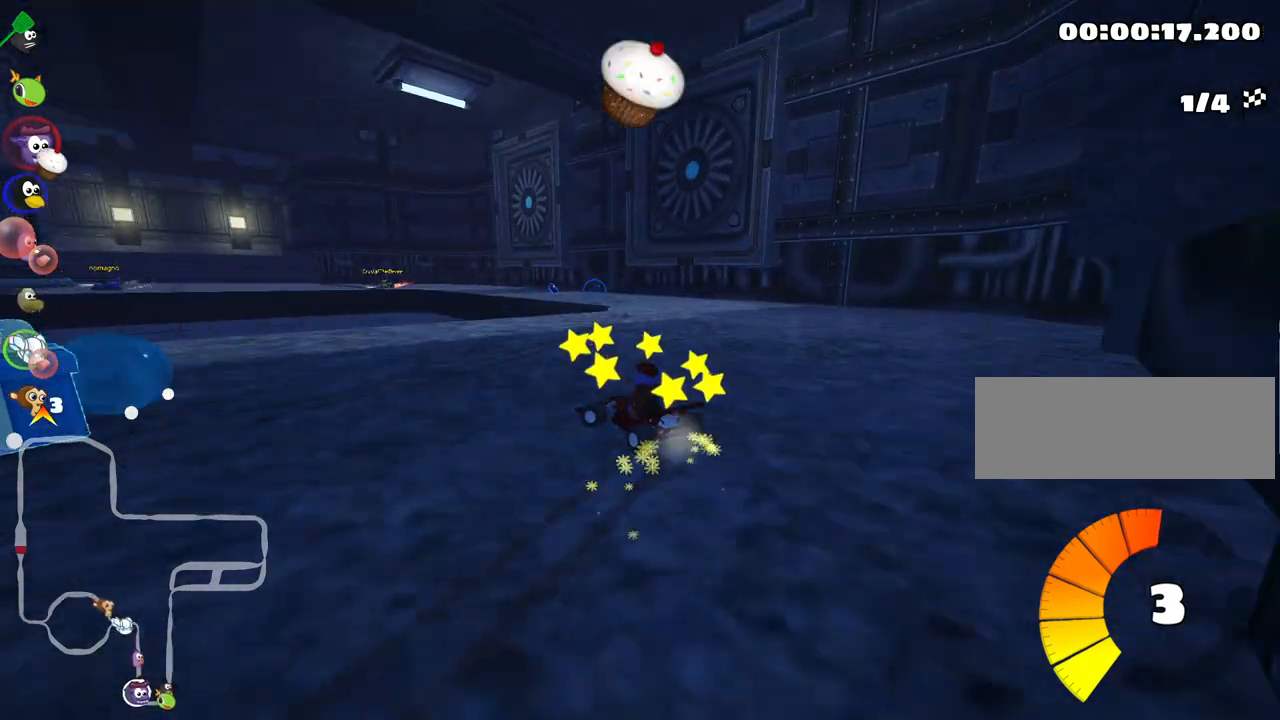
{"keys": ["skid", "up"], "events": [[367, "left", "up"]]}
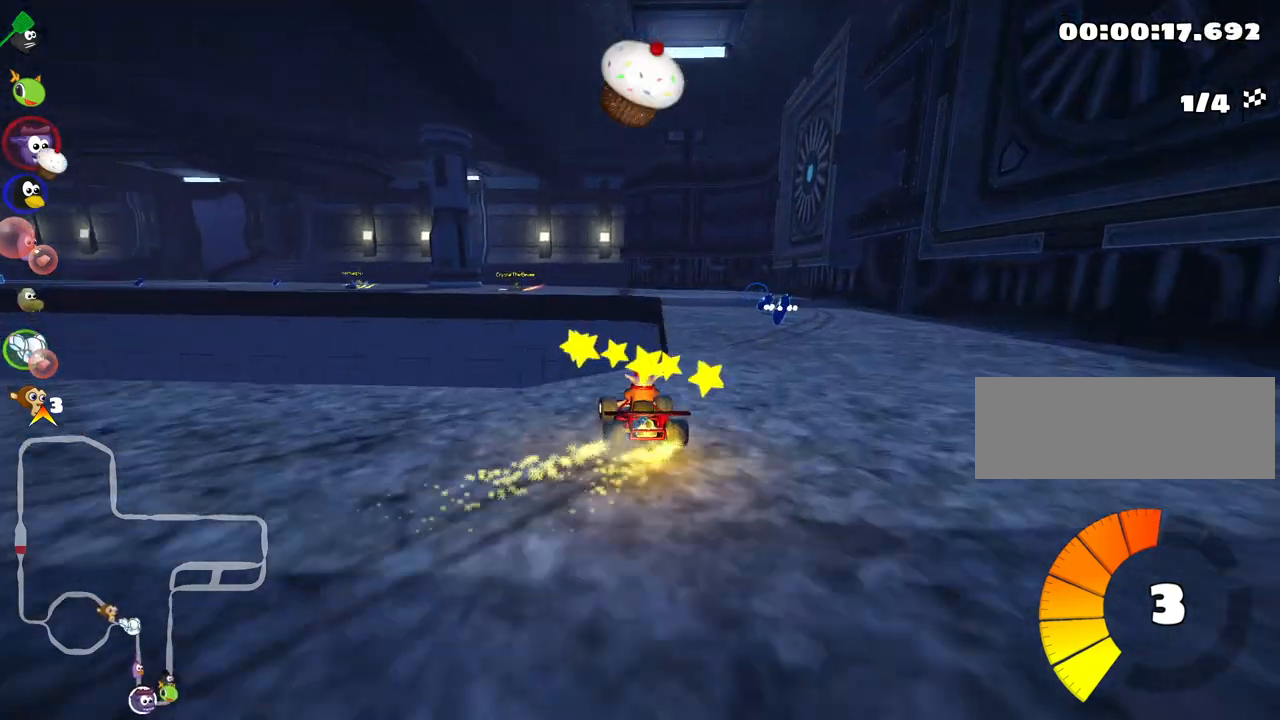
{"keys": ["nitro", "skid", "up"], "events": [[200, "left", "down"], [450, "nitro", "down"], [484, "left", "up"]]}
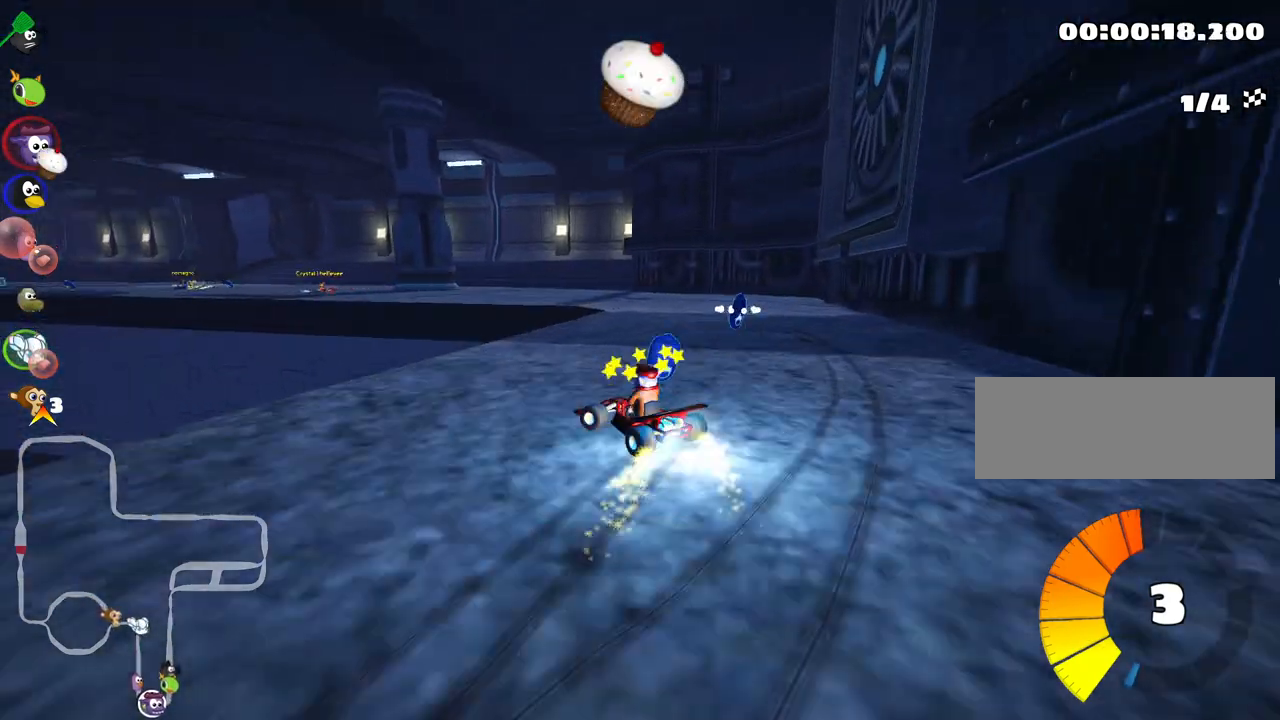
{"keys": ["up"], "events": [[84, "nitro", "up"], [117, "left", "down"], [267, "skid", "up"], [400, "left", "up"]]}
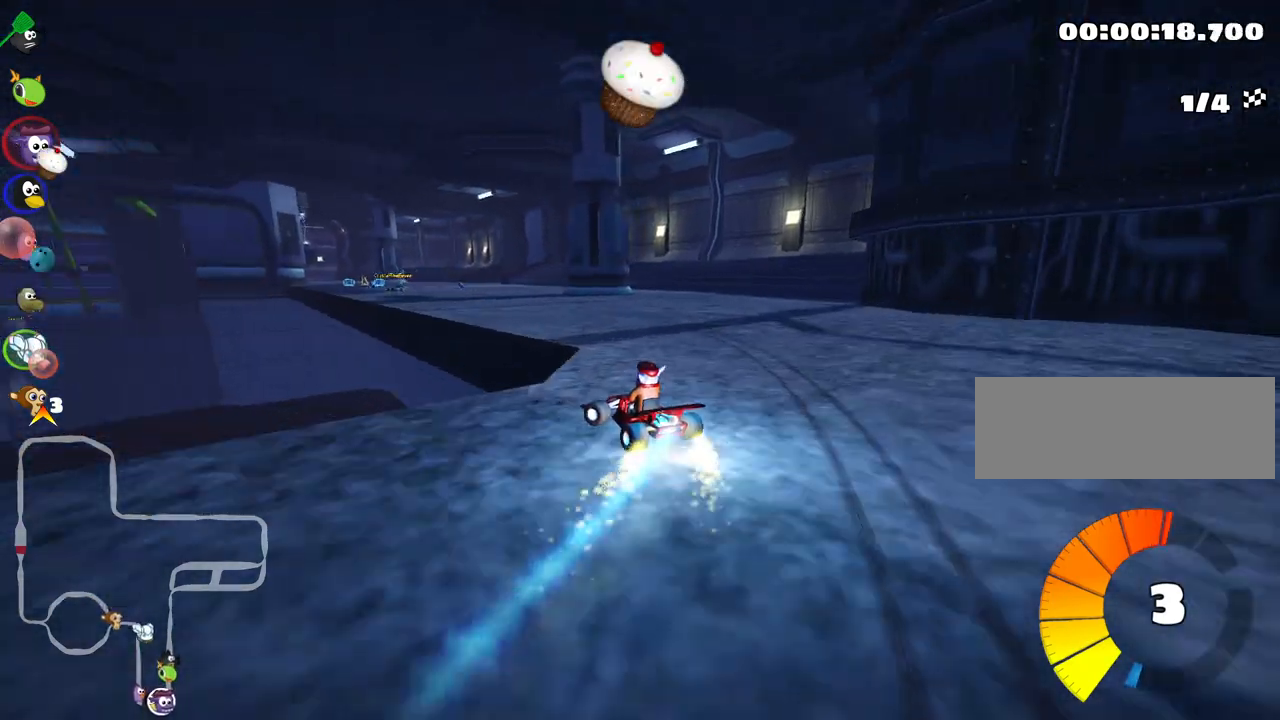
{"keys": ["left", "nitro", "up"], "events": [[367, "left", "down"], [484, "nitro", "down"]]}
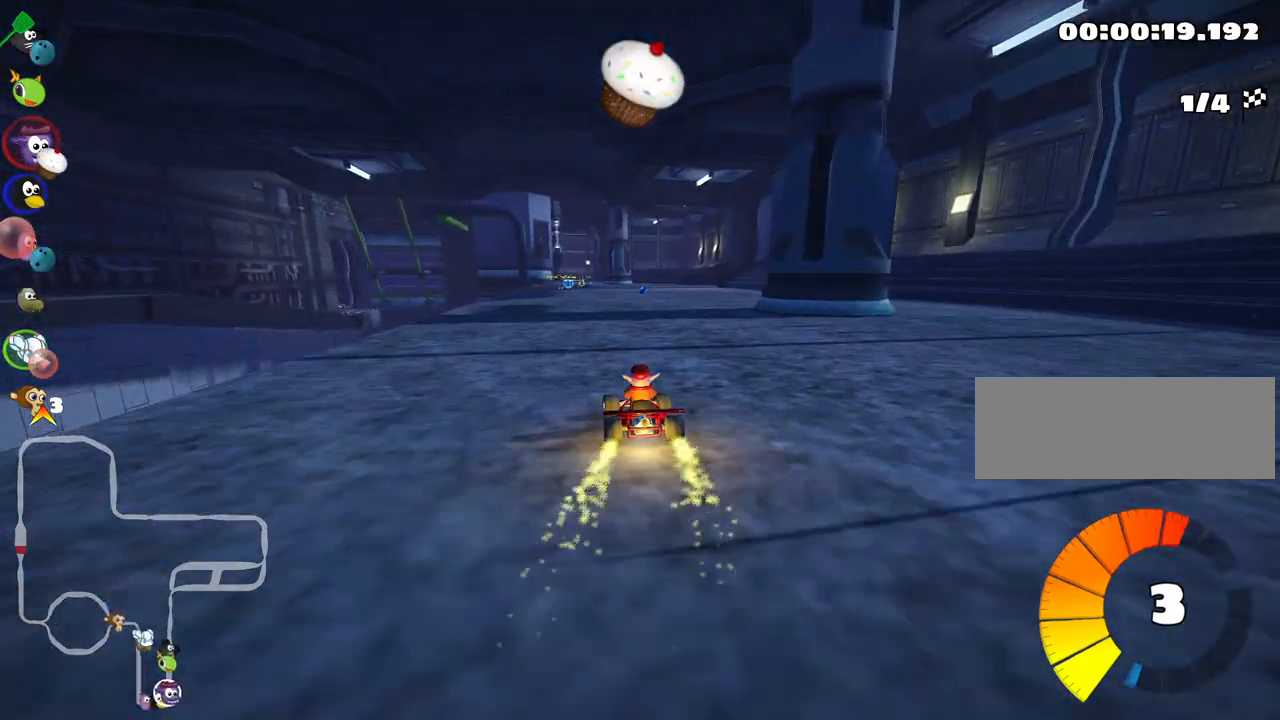
{"keys": ["right", "skid", "up"], "events": [[100, "nitro", "up"], [217, "left", "up"], [284, "skid", "down"], [300, "right", "down"]]}
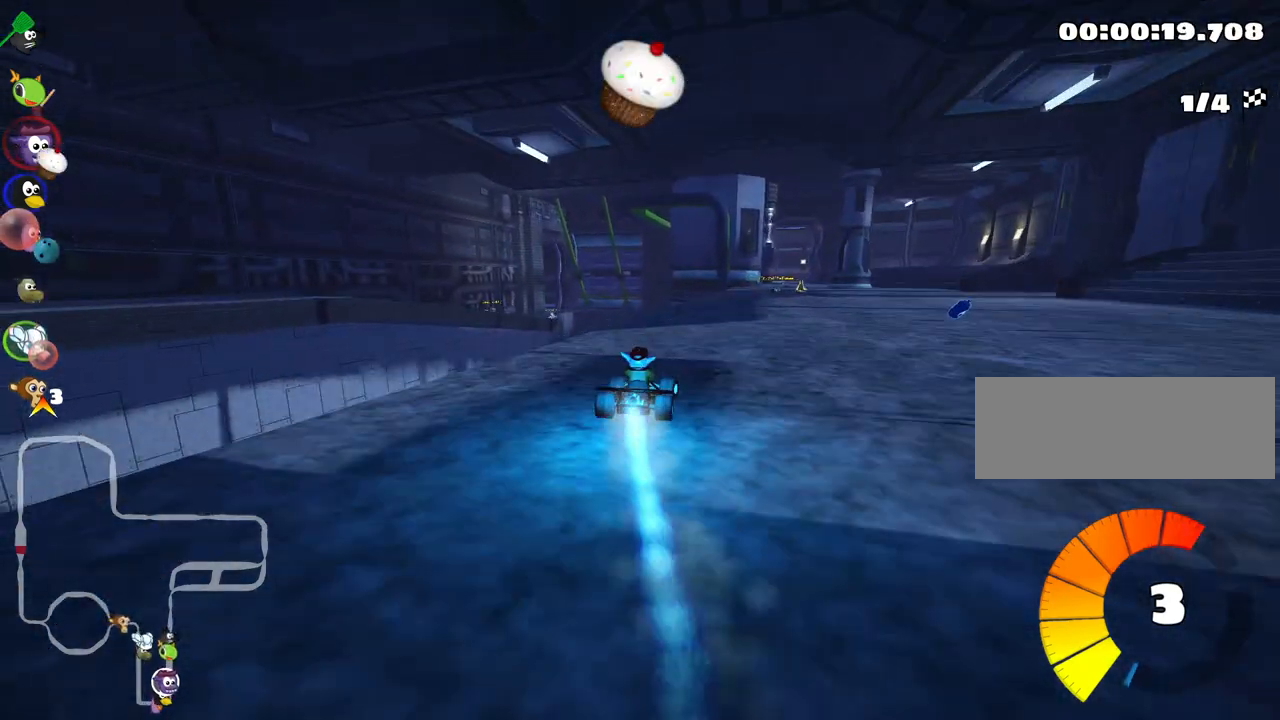
{"keys": ["left", "skid", "up"], "events": [[34, "right", "up"], [167, "left", "down"]]}
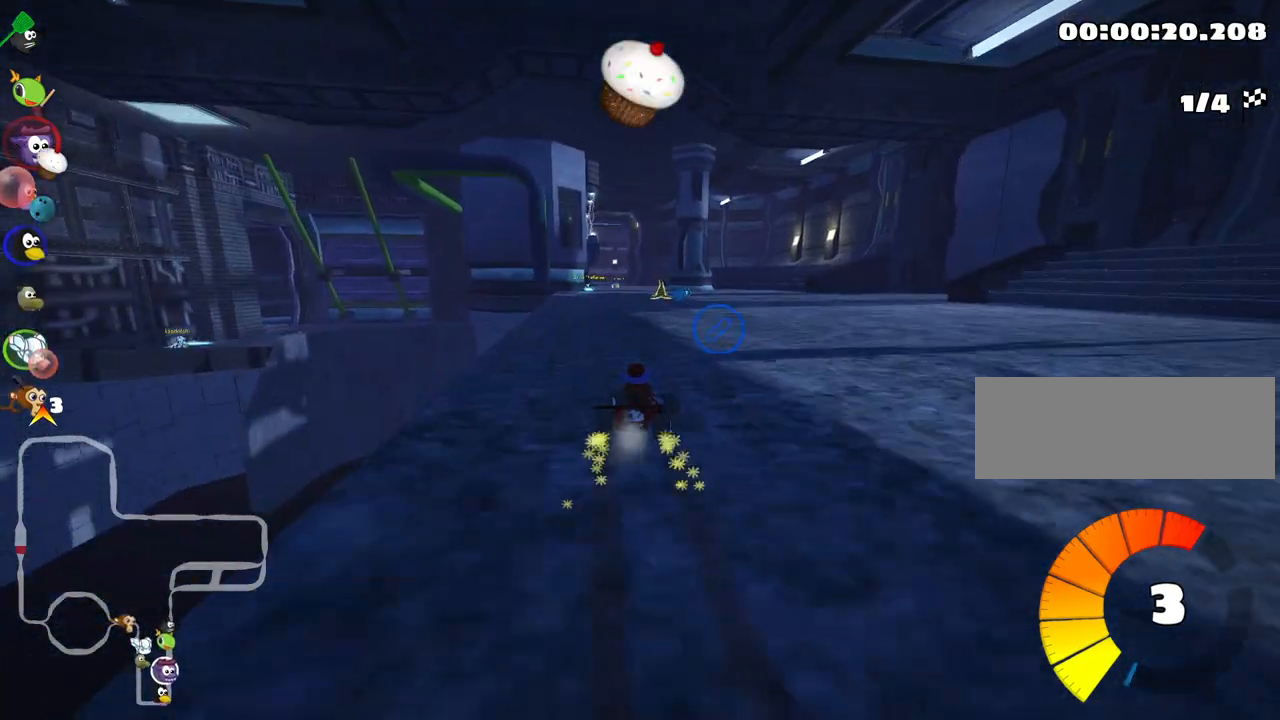
{"keys": ["up"], "events": [[217, "nitro", "down"], [234, "skid", "up"], [384, "left", "up"], [400, "nitro", "up"]]}
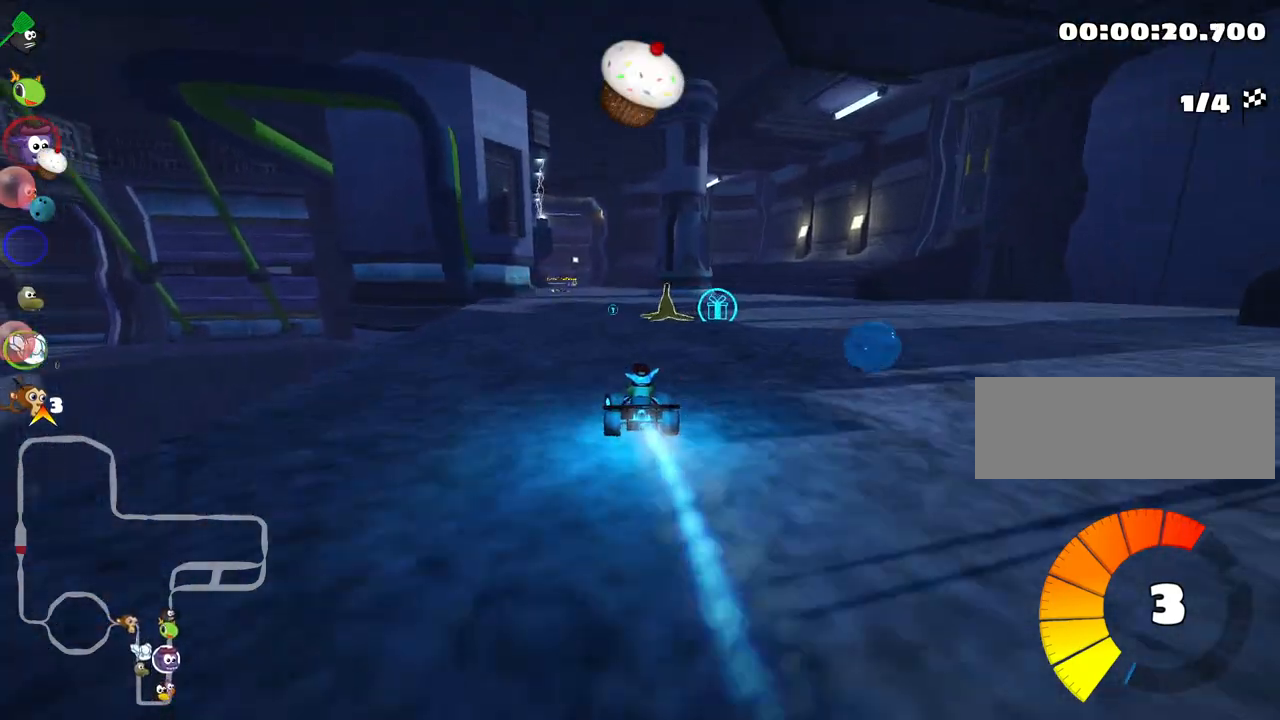
{"keys": ["up"], "events": [[300, "right", "down"], [400, "right", "up"]]}
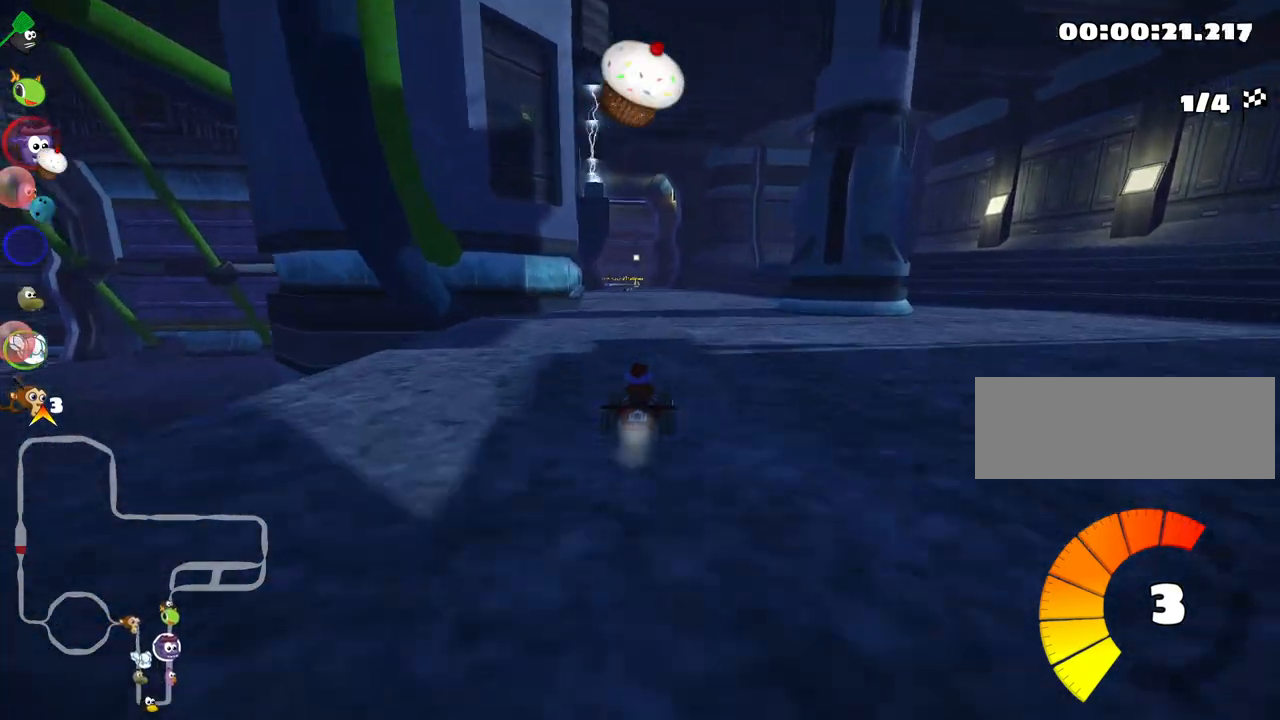
{"keys": ["nitro", "up"], "events": [[350, "left", "down"], [450, "left", "up"], [484, "nitro", "down"]]}
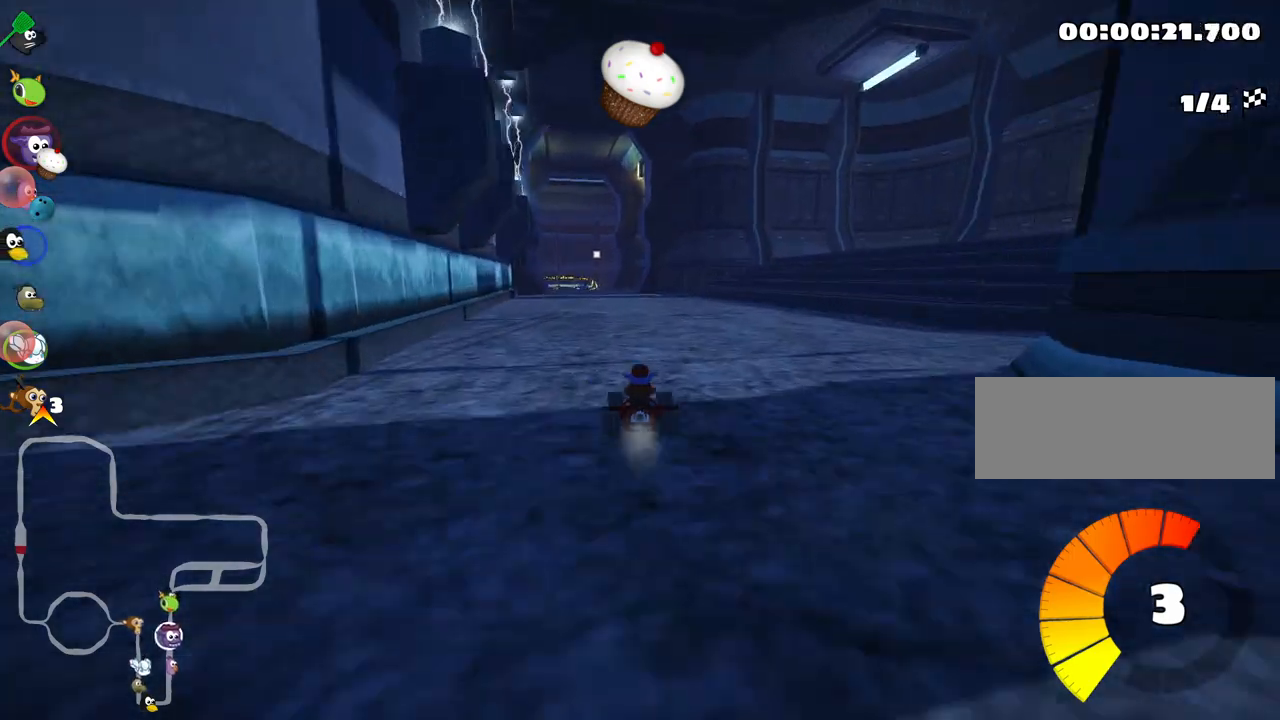
{"keys": ["left", "up"], "events": [[34, "nitro", "up"], [184, "look", "down"], [200, "fire", "down"], [334, "fire", "up"], [350, "look", "up"], [467, "left", "down"]]}
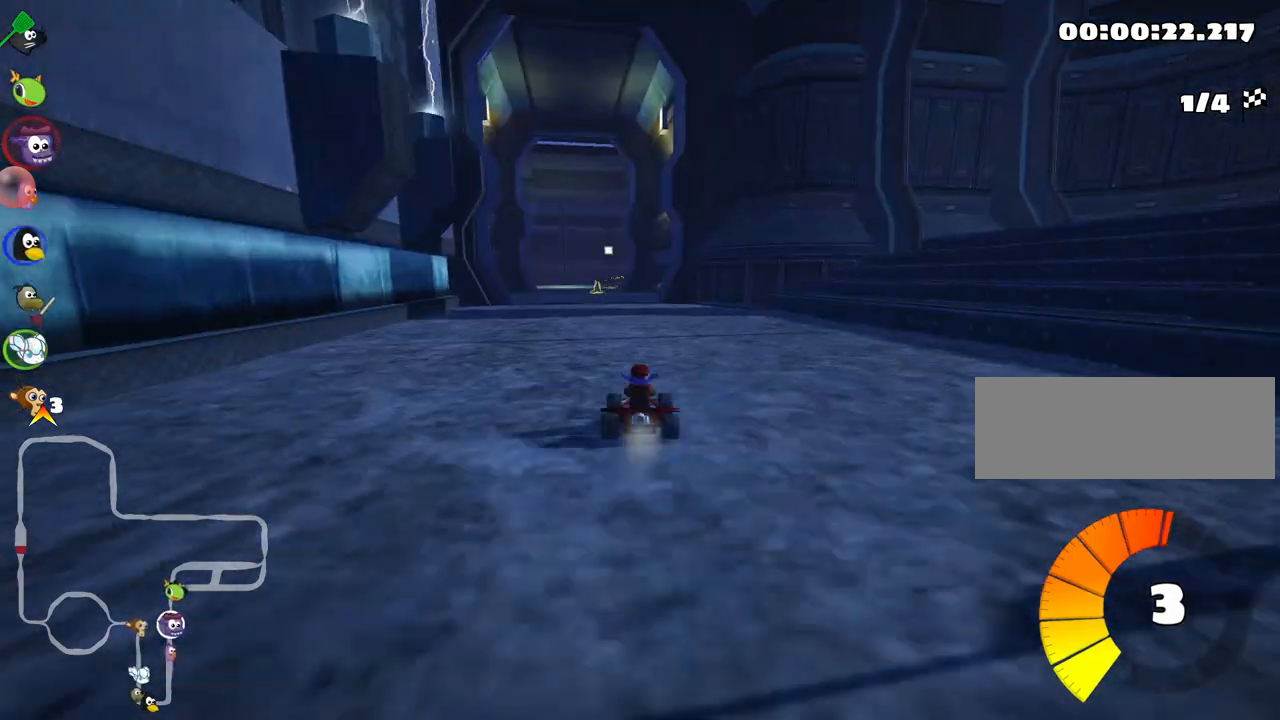
{"keys": ["right", "skid", "up"], "events": [[317, "left", "up"], [467, "right", "down"], [467, "skid", "down"]]}
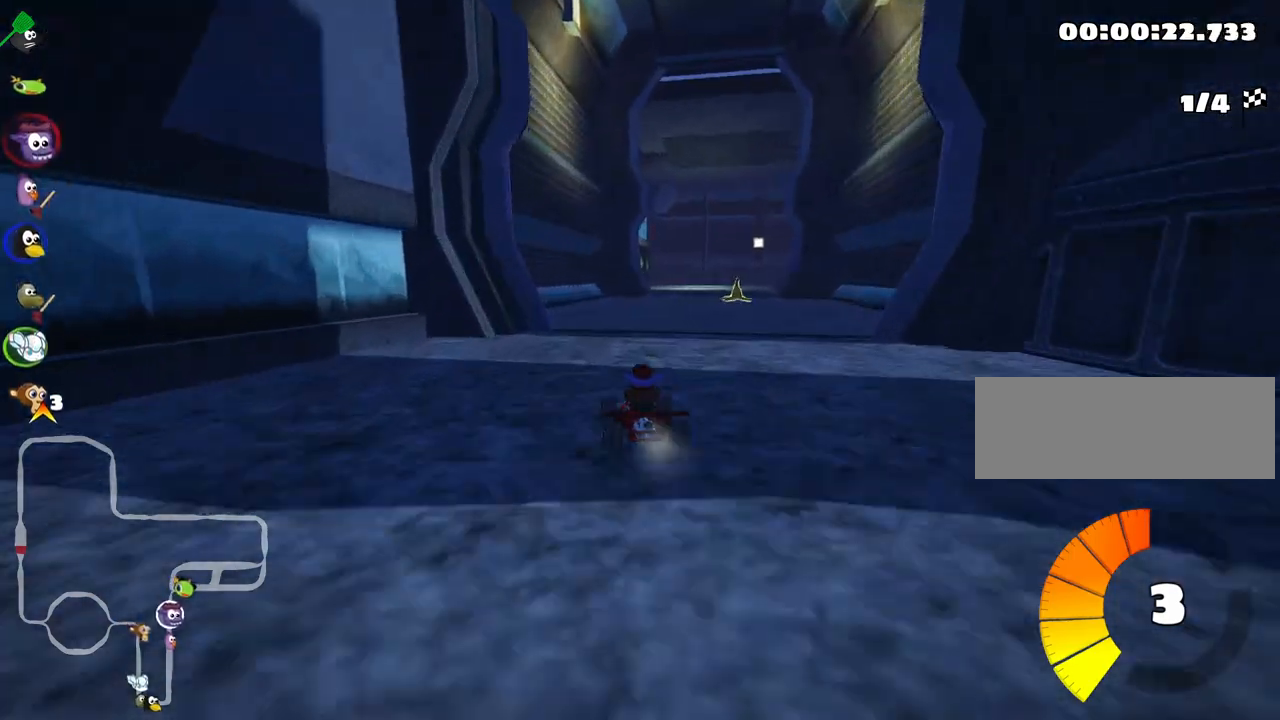
{"keys": ["skid", "up"], "events": [[167, "right", "up"], [317, "right", "down"], [500, "right", "up"]]}
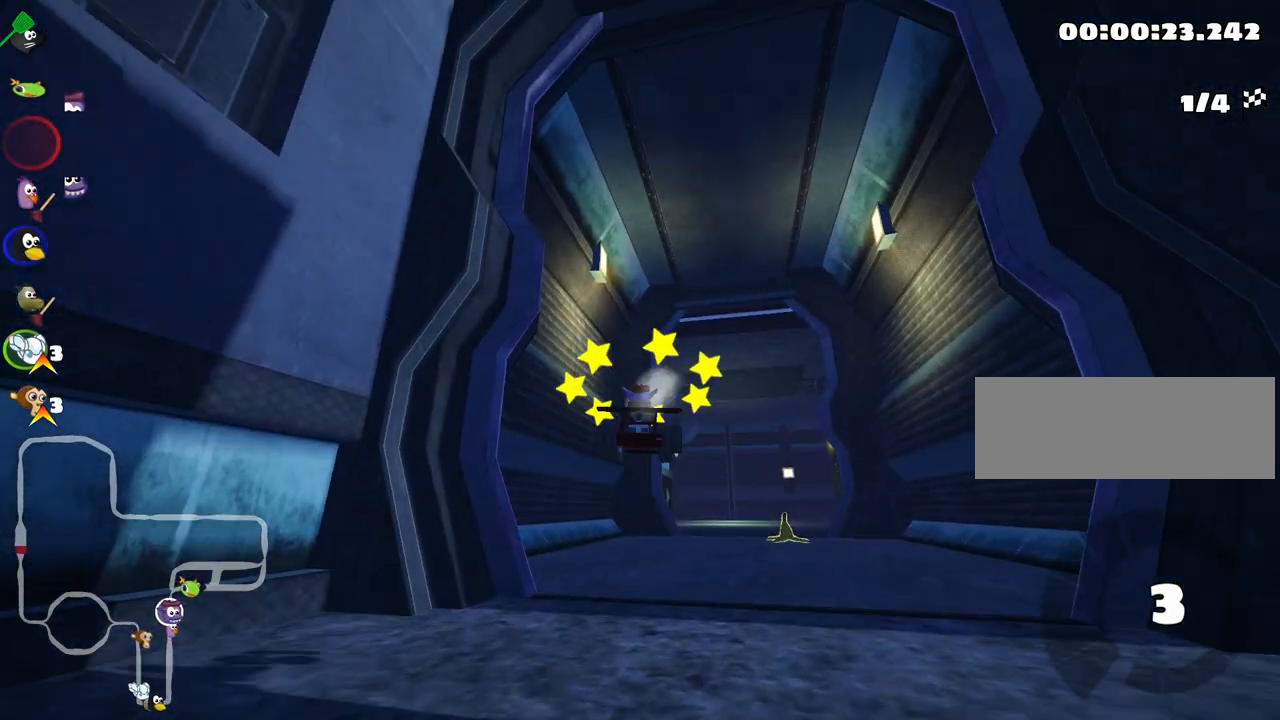
{"keys": ["up"], "events": [[84, "skid", "up"]]}
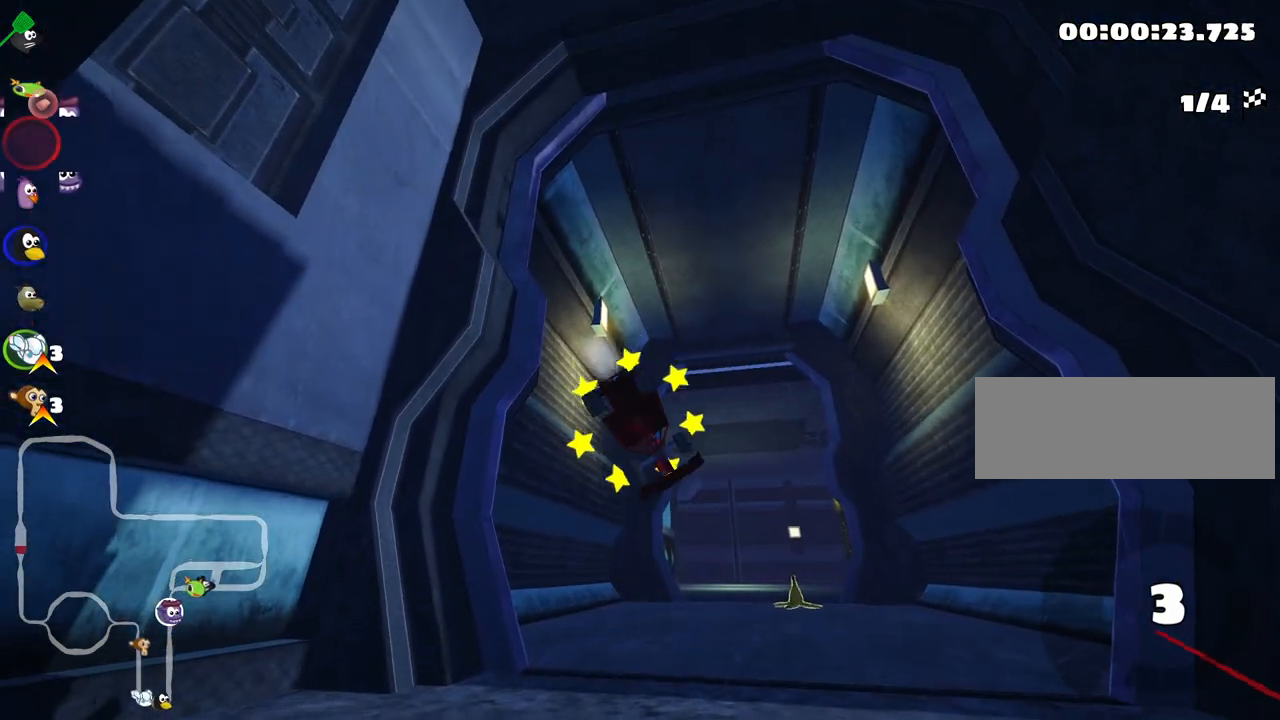
{"keys": ["up"], "events": []}
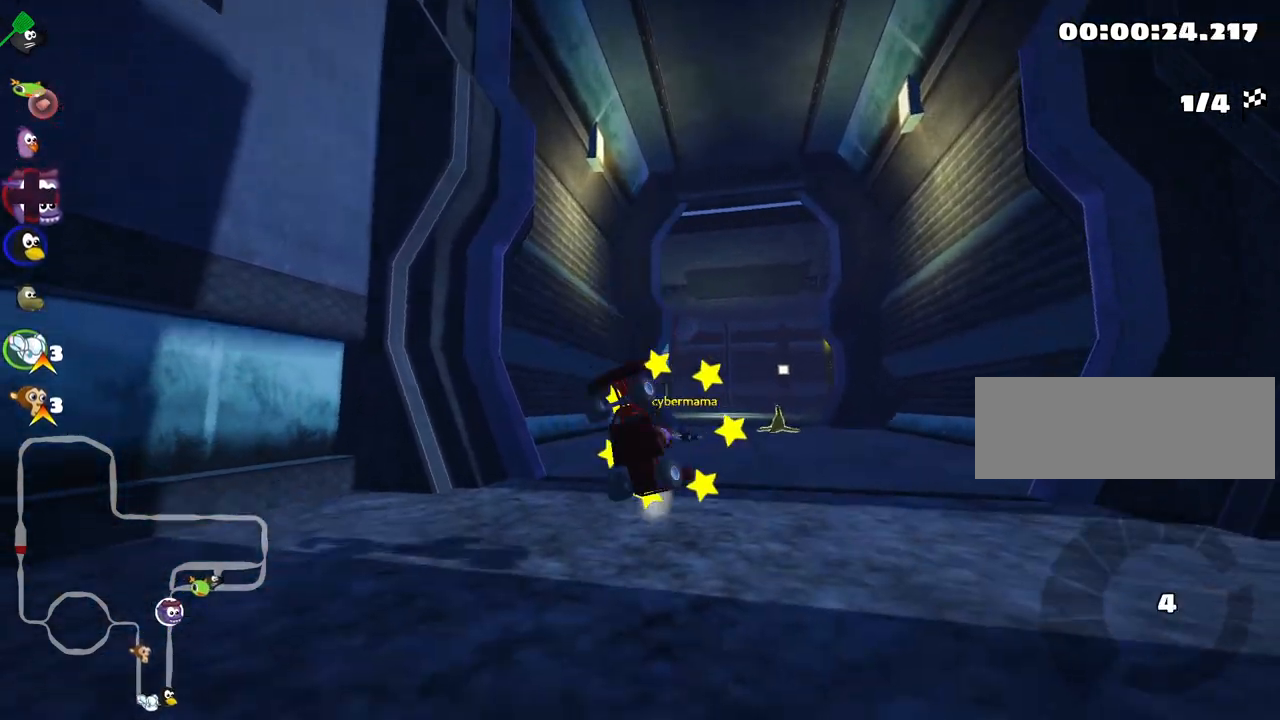
{"keys": ["nitro", "up"], "events": [[67, "nitro", "down"]]}
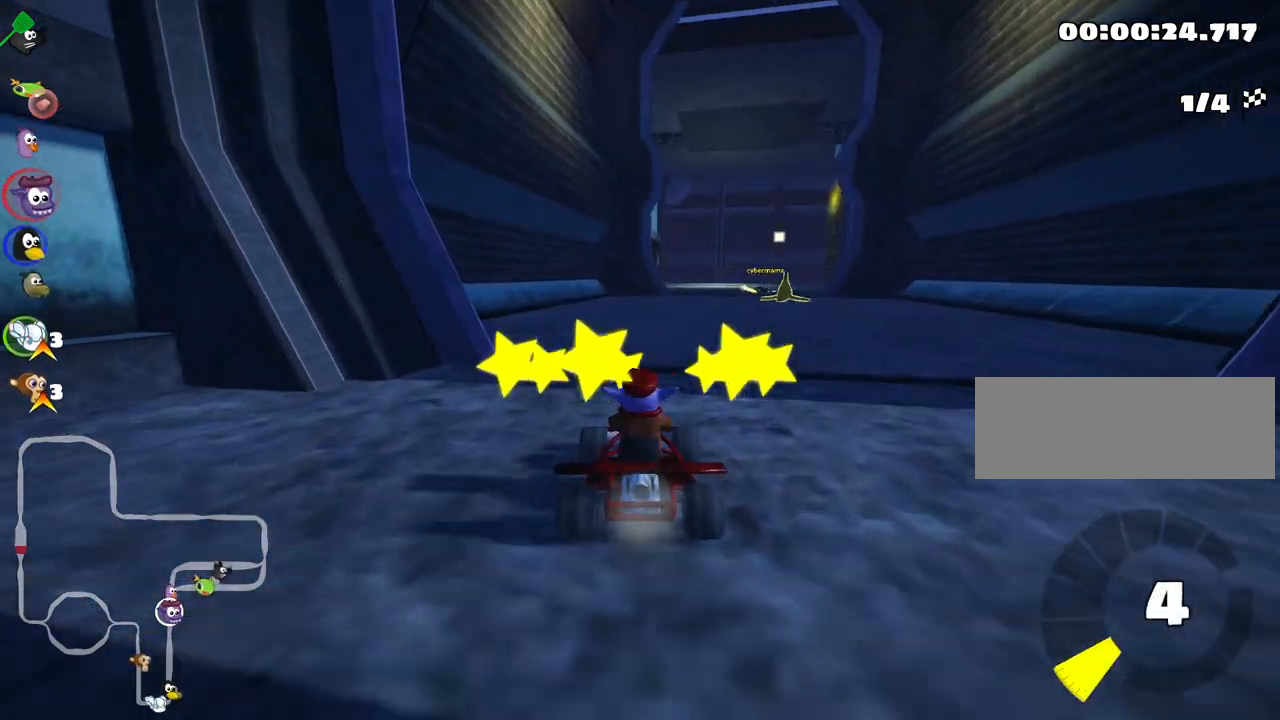
{"keys": ["right", "skid", "up"], "events": [[17, "left", "down"], [167, "nitro", "up"], [234, "left", "up"], [334, "skid", "down"], [350, "right", "down"]]}
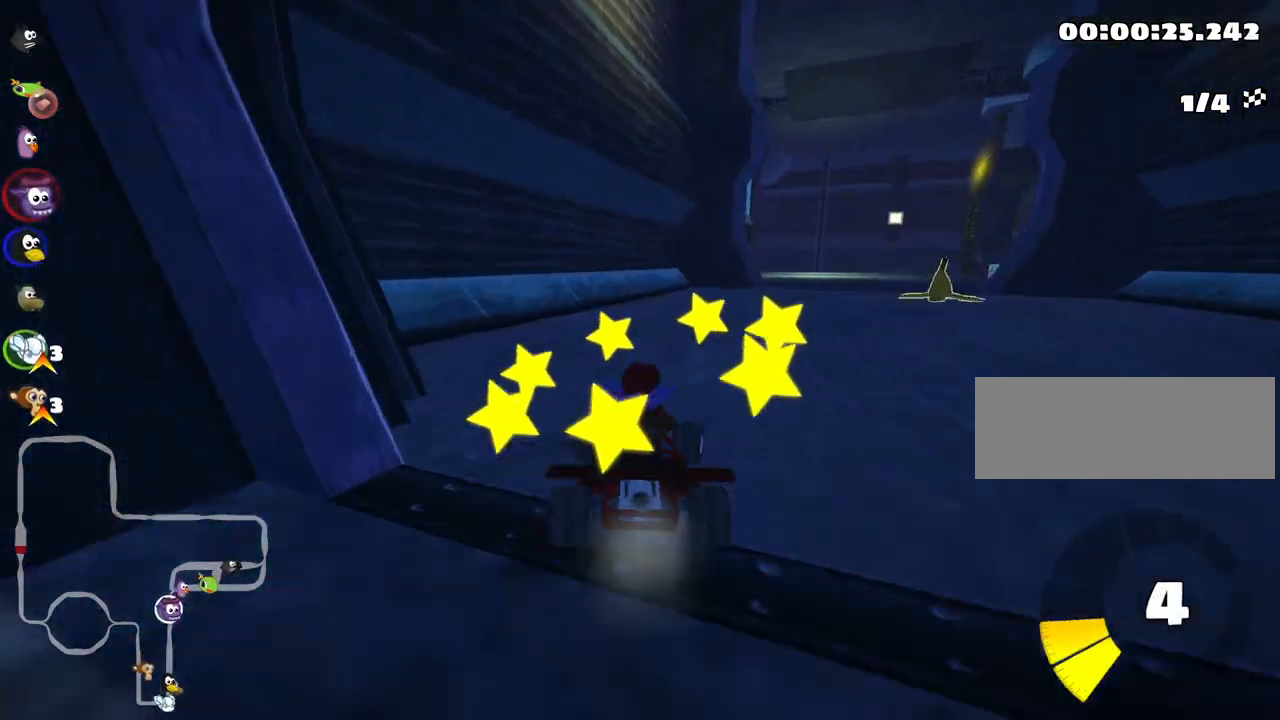
{"keys": ["left", "skid", "up"], "events": [[267, "left", "down"], [350, "right", "up"]]}
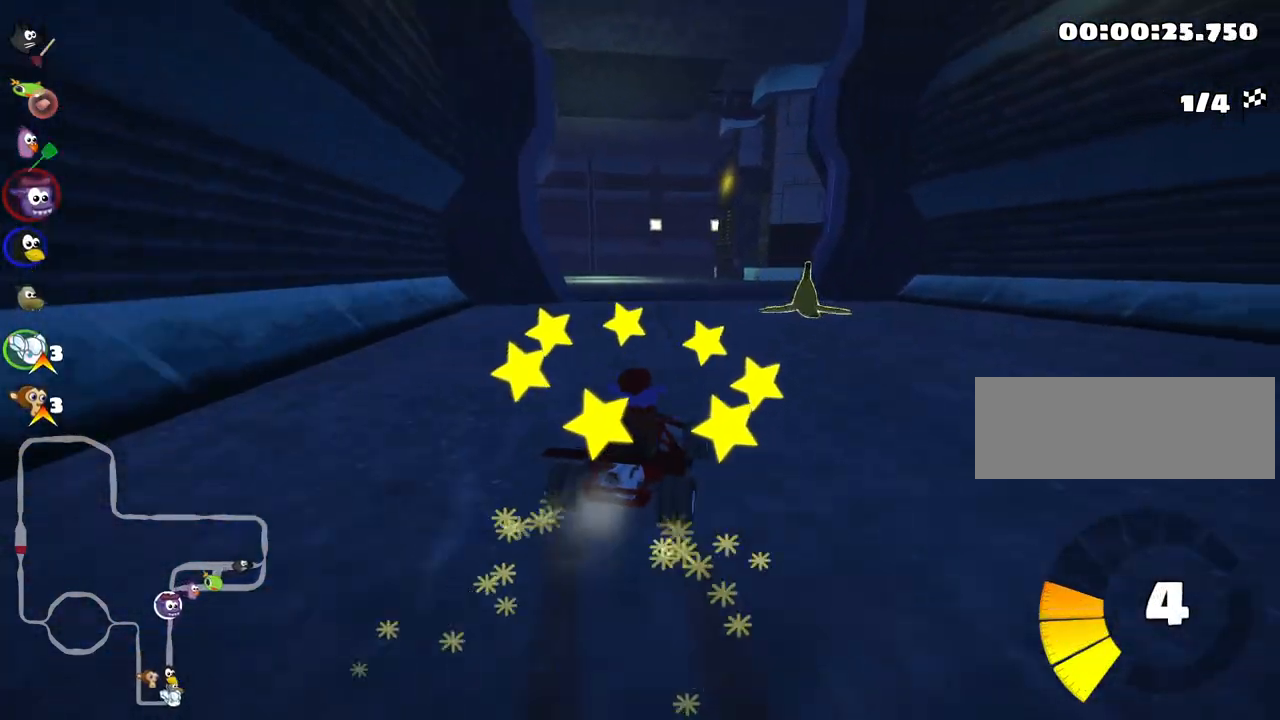
{"keys": ["right", "skid", "up"], "events": [[50, "right", "down"], [84, "left", "up"], [200, "left", "down"], [250, "right", "up"], [367, "left", "up"], [384, "right", "down"]]}
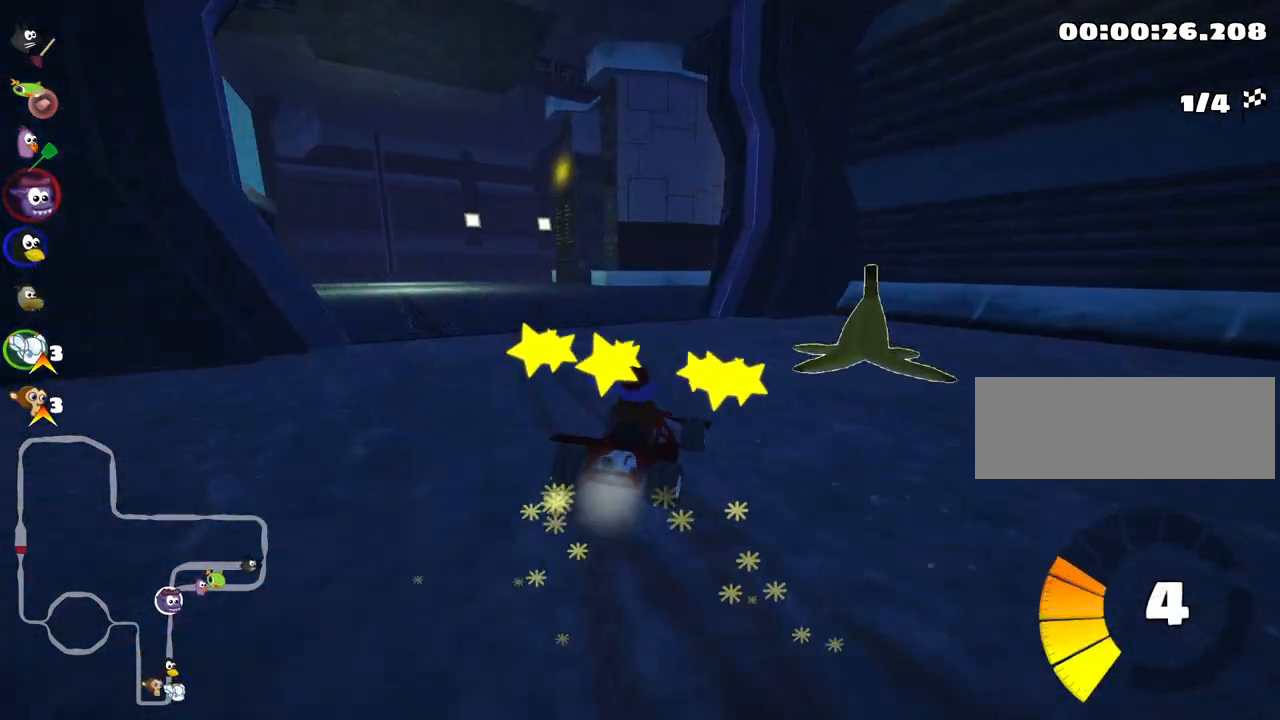
{"keys": ["skid", "up"], "events": [[50, "right", "up"], [67, "left", "down"], [284, "left", "up"]]}
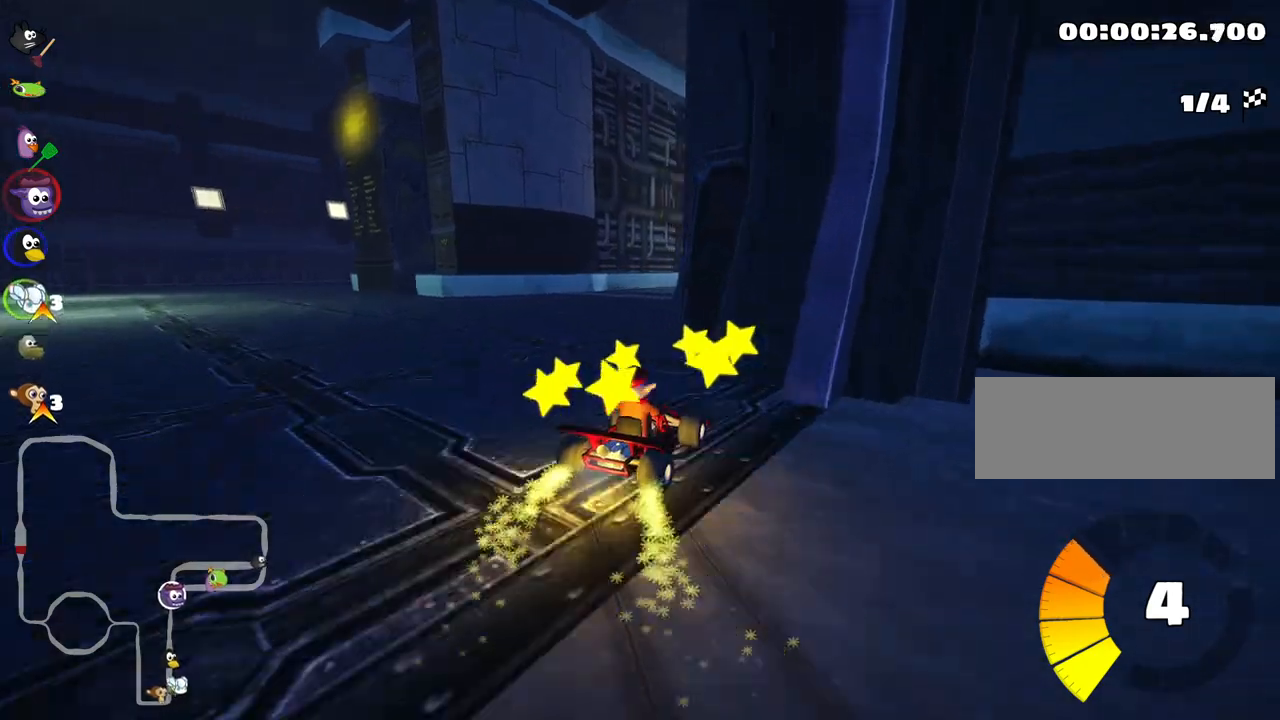
{"keys": ["up"], "events": [[17, "skid", "up"]]}
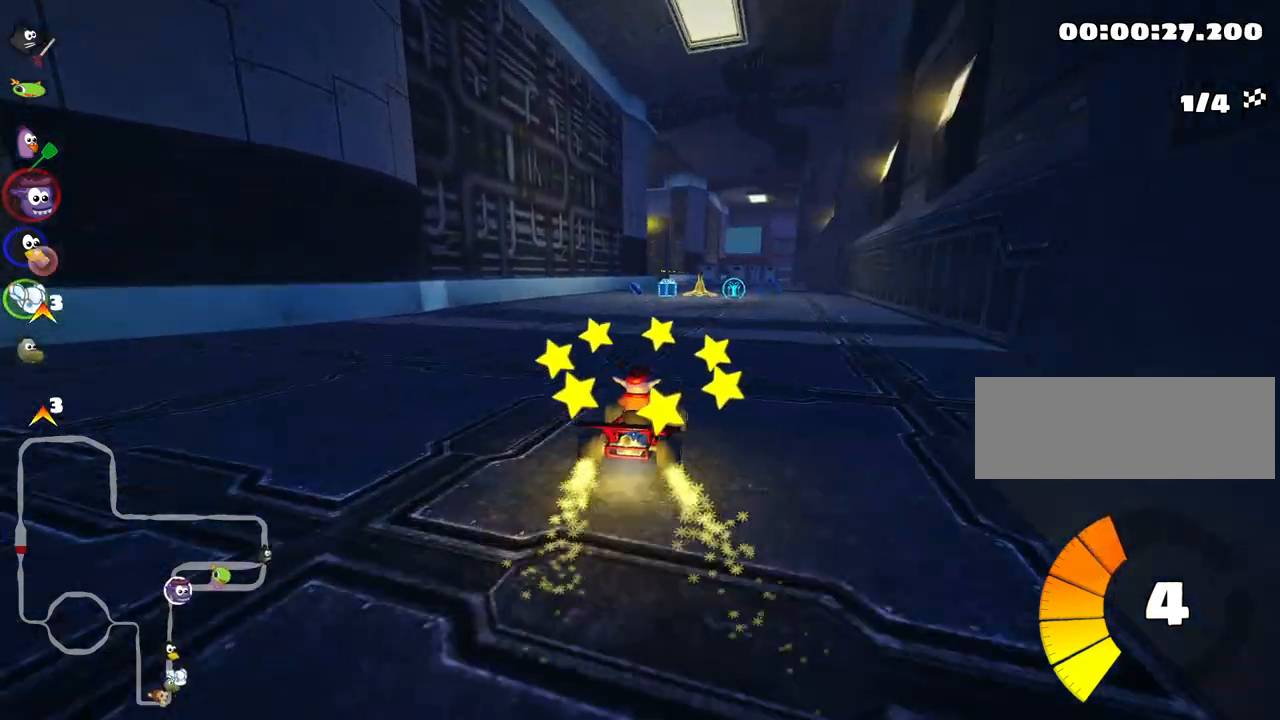
{"keys": ["up"], "events": [[217, "left", "down"], [300, "left", "up"]]}
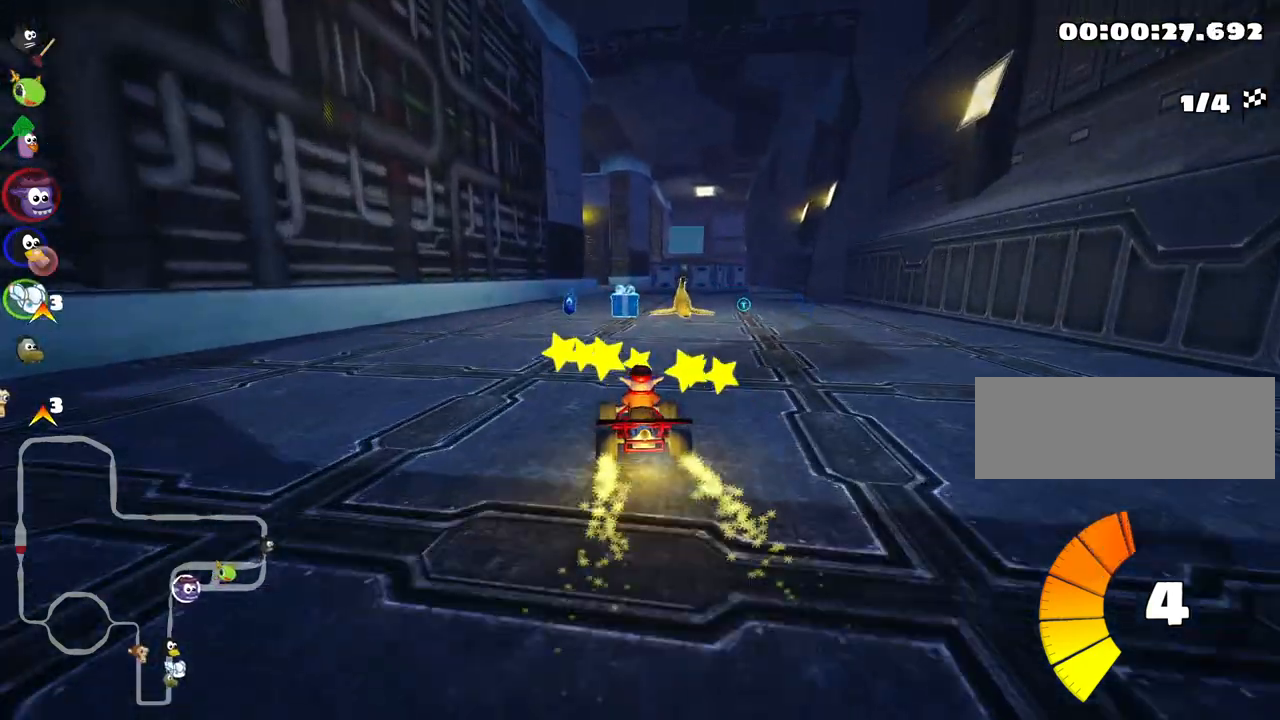
{"keys": ["skid", "up"], "events": [[150, "right", "down"], [384, "right", "up"], [467, "skid", "down"]]}